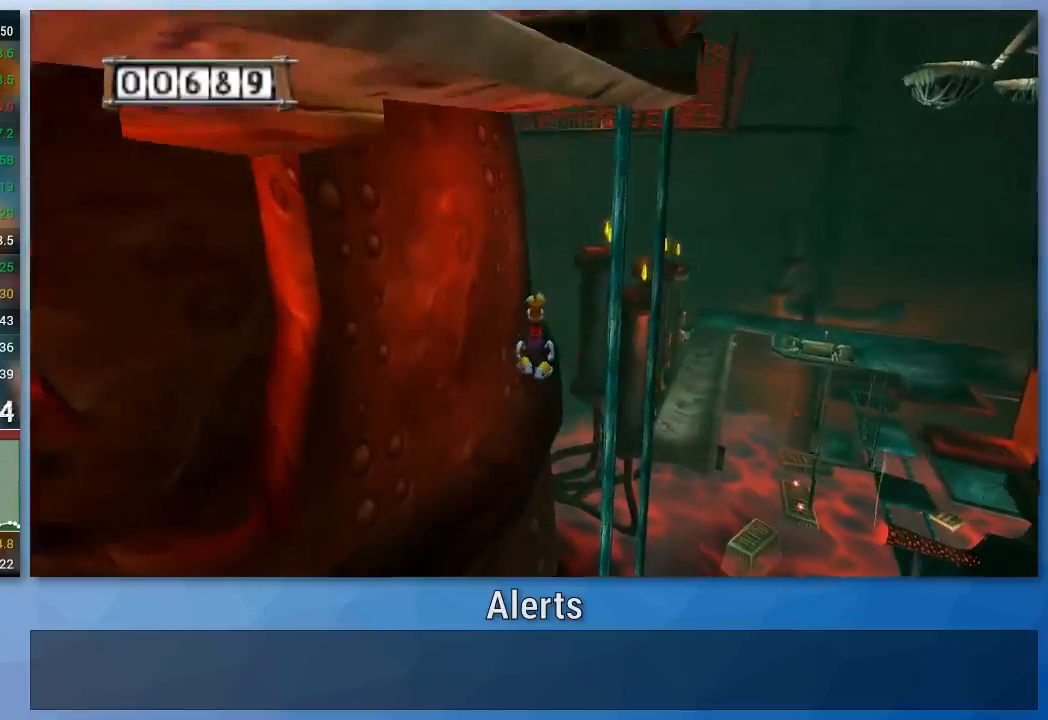
Gameplay with a controller (Nintendo layout); each line is a JSON object with the inputs held at the frame after it. "events" lists button and stick changes between this image and that frame as [ms after this image, input, new state], when the widget could be followed in between. Not read: L3 R3.
{"buttons": ["A"], "left_stick": "up", "right_stick": "center", "events": []}
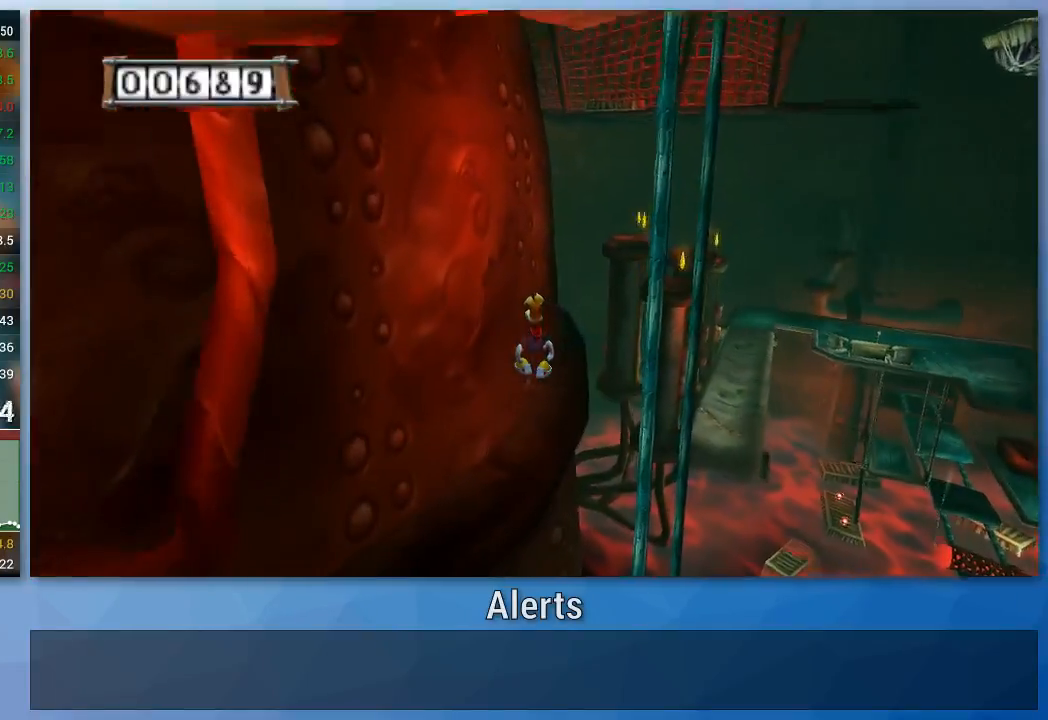
{"buttons": ["A"], "left_stick": "up", "right_stick": "center", "events": []}
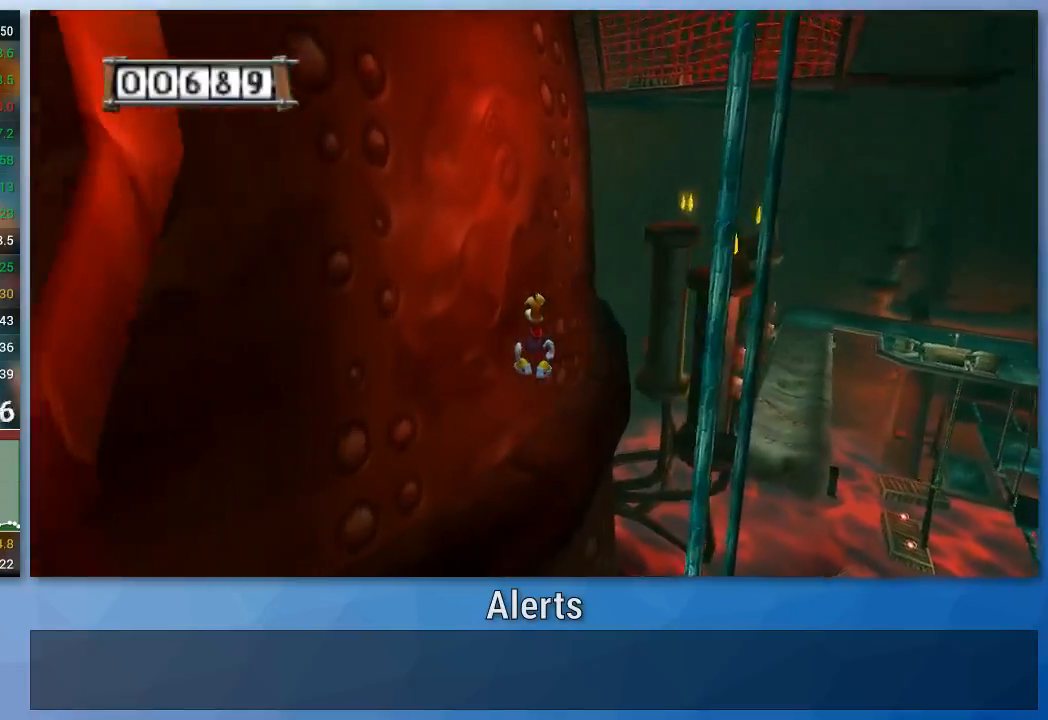
{"buttons": ["A"], "left_stick": "up", "right_stick": "center", "events": []}
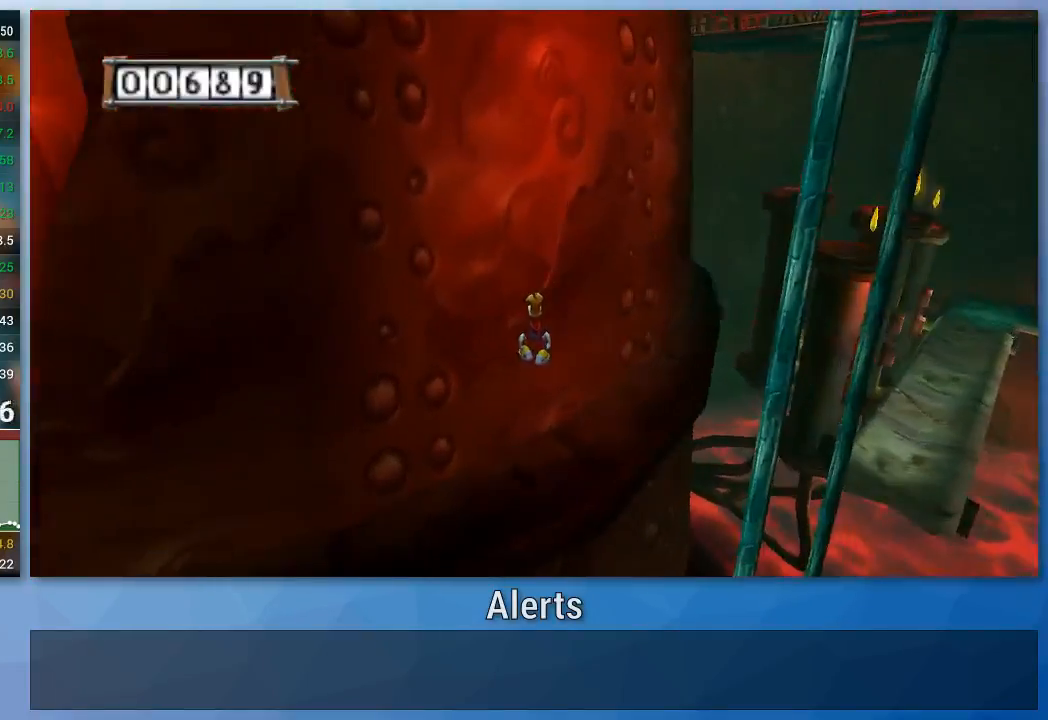
{"buttons": ["A"], "left_stick": "up", "right_stick": "center", "events": []}
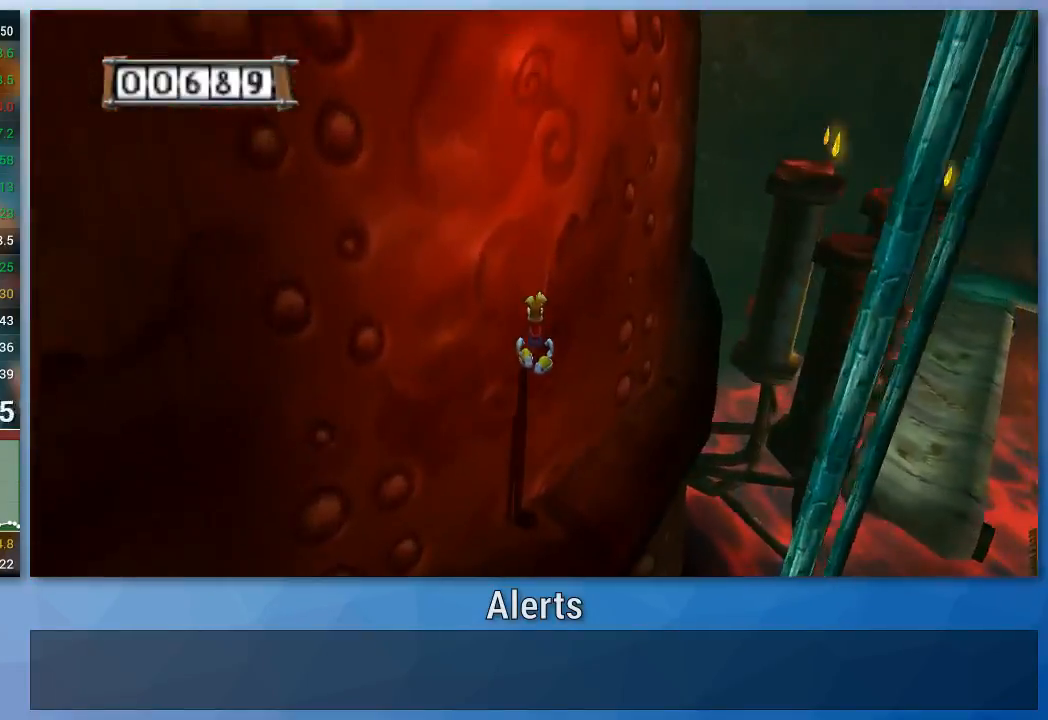
{"buttons": ["A"], "left_stick": "up", "right_stick": "center", "events": []}
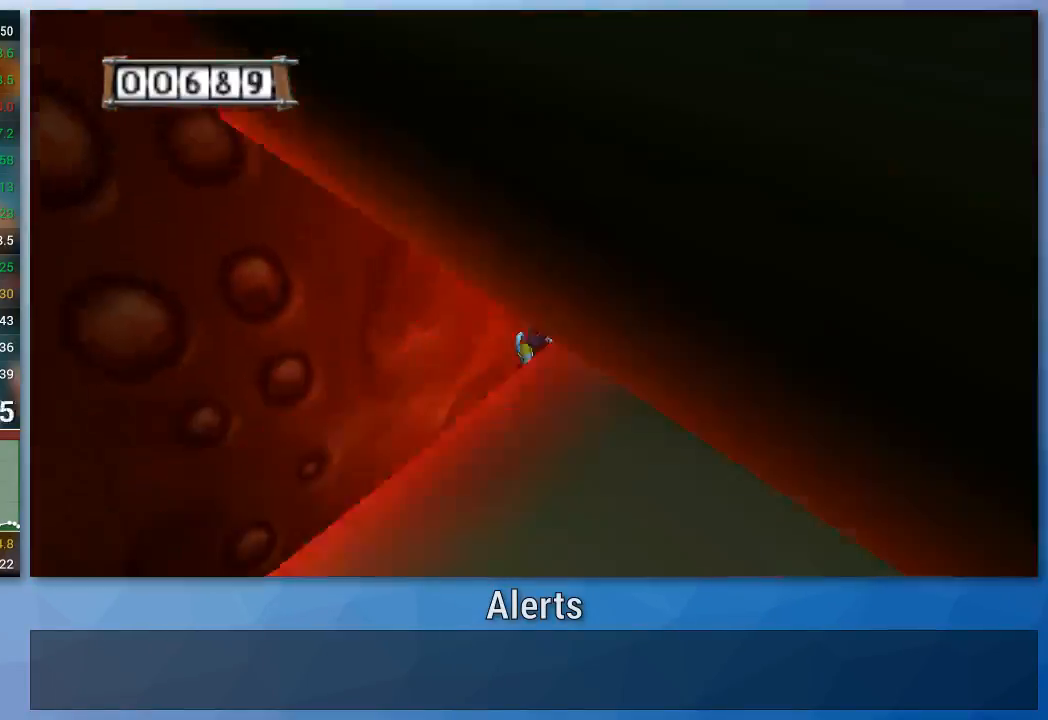
{"buttons": ["A"], "left_stick": "up", "right_stick": "center", "events": []}
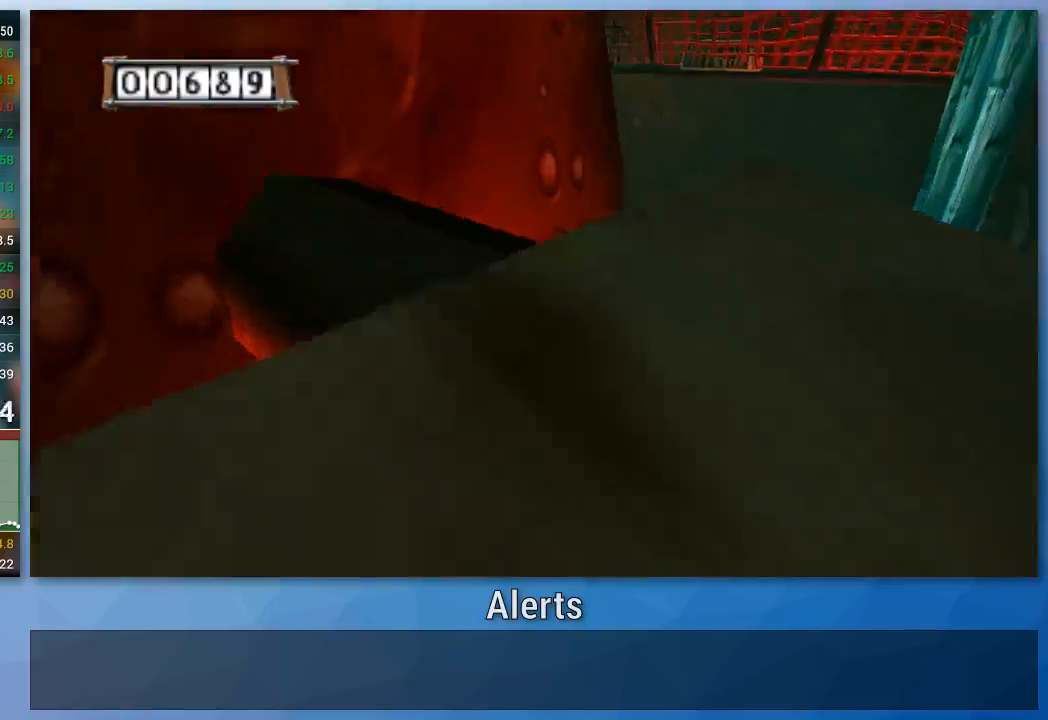
{"buttons": ["A"], "left_stick": "up", "right_stick": "center", "events": []}
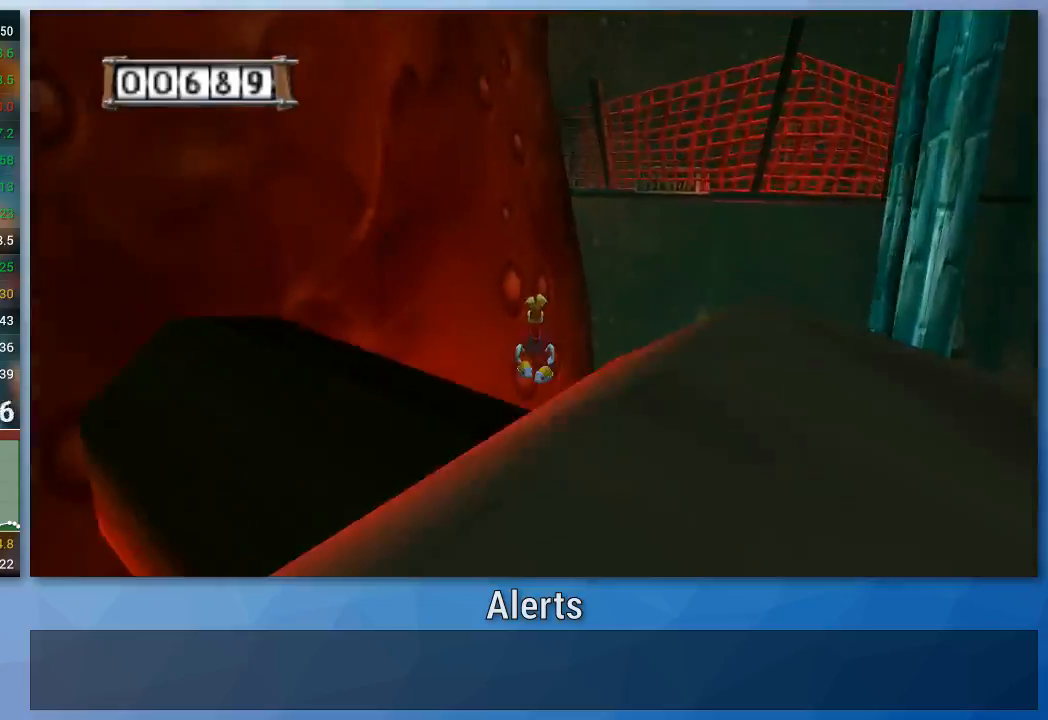
{"buttons": ["A"], "left_stick": "up", "right_stick": "center", "events": []}
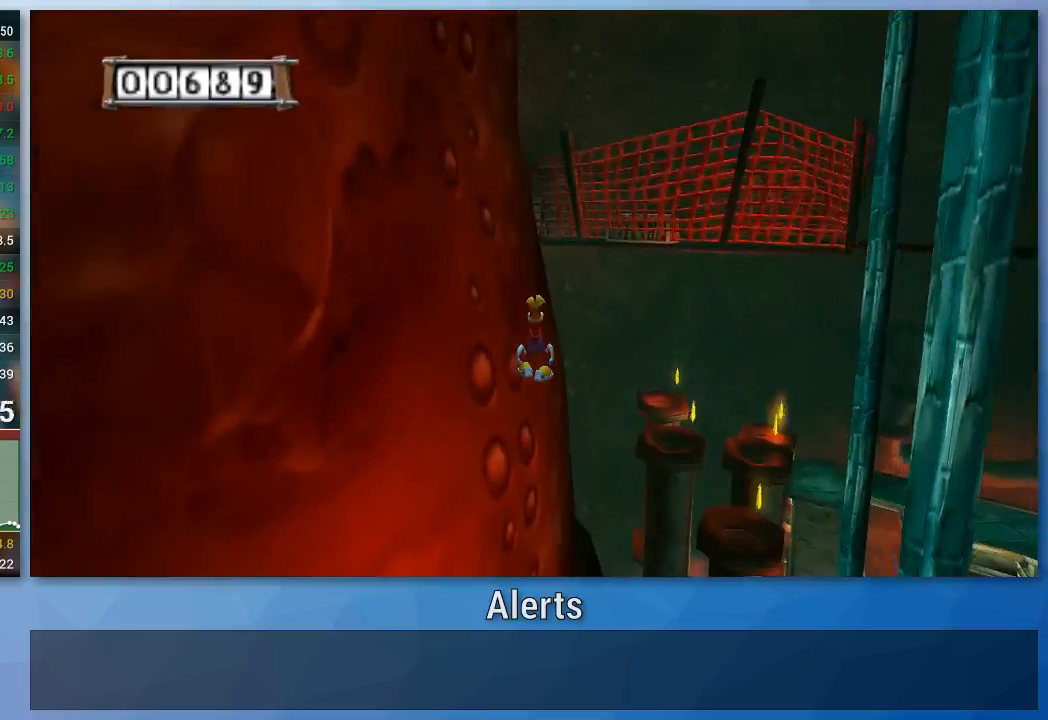
{"buttons": ["A"], "left_stick": "up", "right_stick": "center", "events": []}
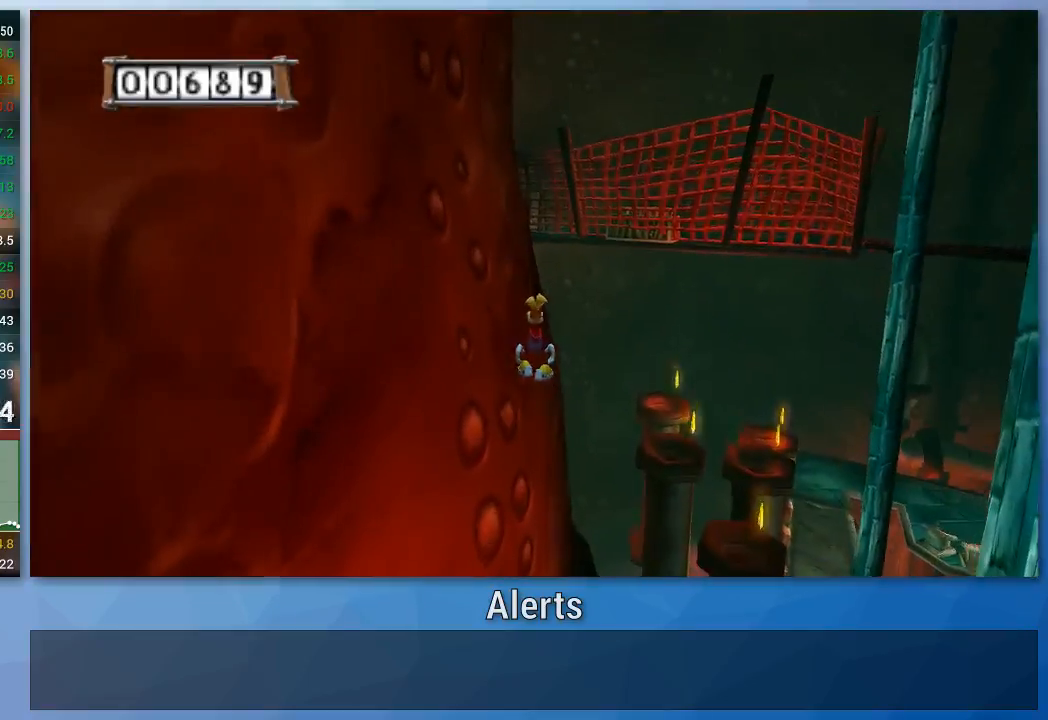
{"buttons": ["A"], "left_stick": "up", "right_stick": "center", "events": []}
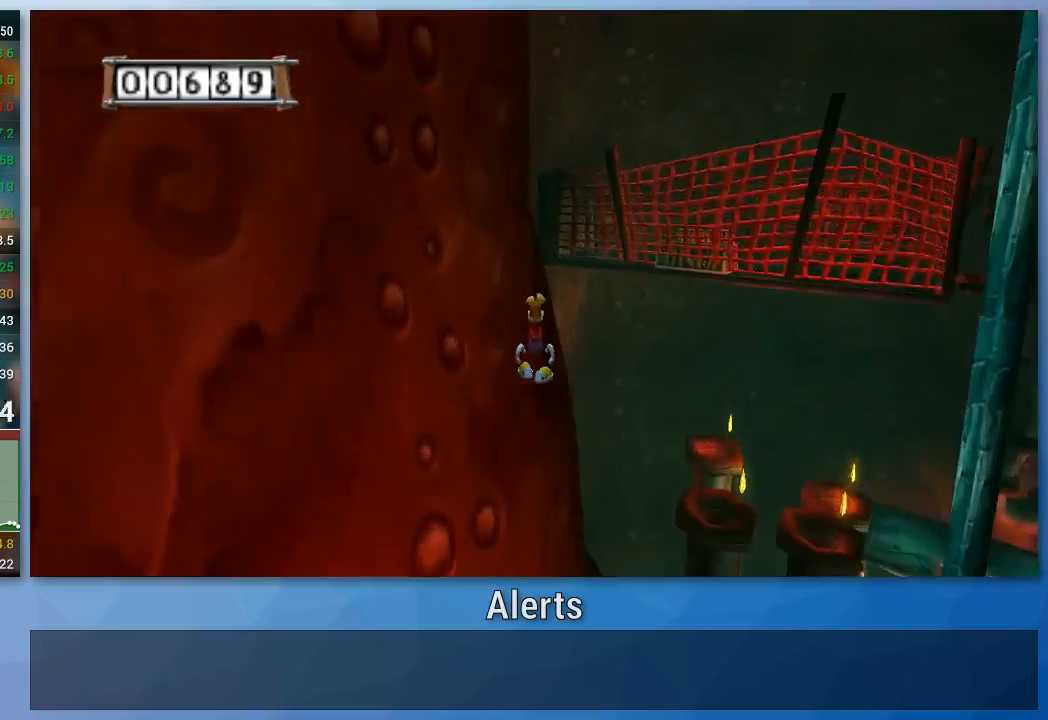
{"buttons": ["A"], "left_stick": "up", "right_stick": "center", "events": []}
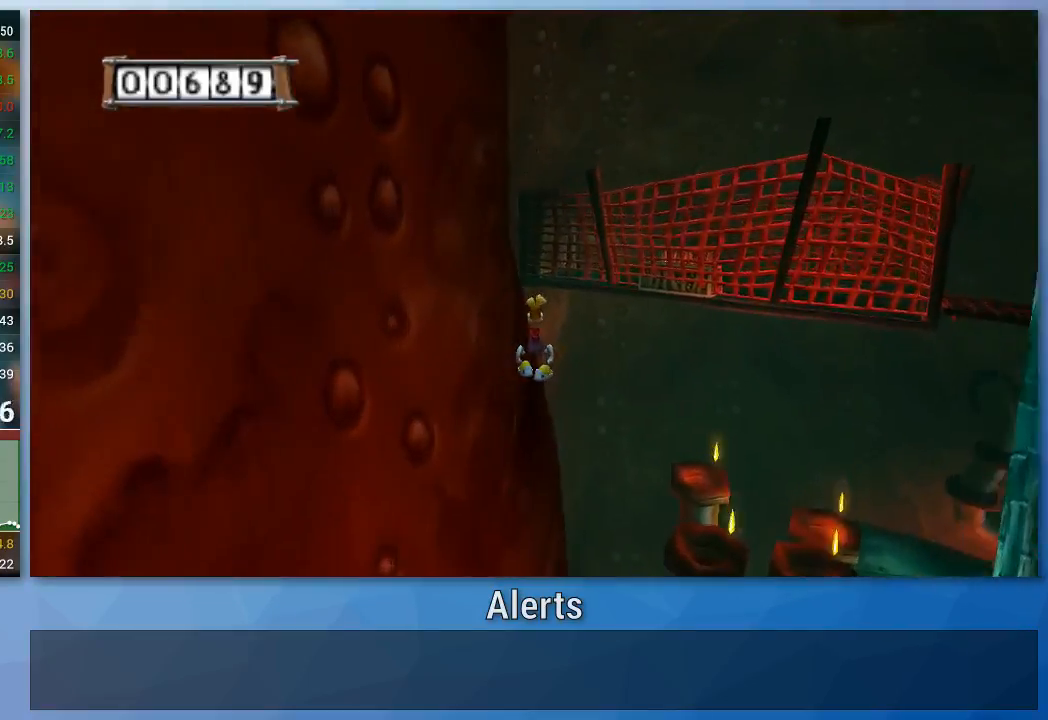
{"buttons": ["A"], "left_stick": "up", "right_stick": "center", "events": [[200, "left_stick", "up-left"], [500, "left_stick", "up"]]}
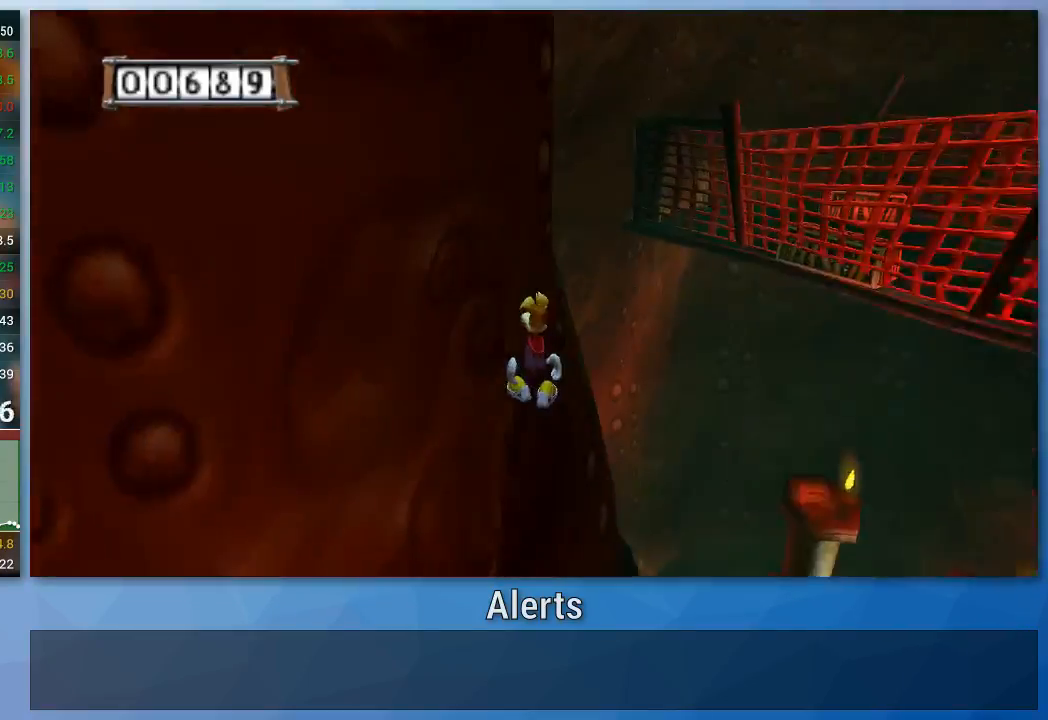
{"buttons": ["A"], "left_stick": "up-right", "right_stick": "center", "events": [[367, "left_stick", "up-right"]]}
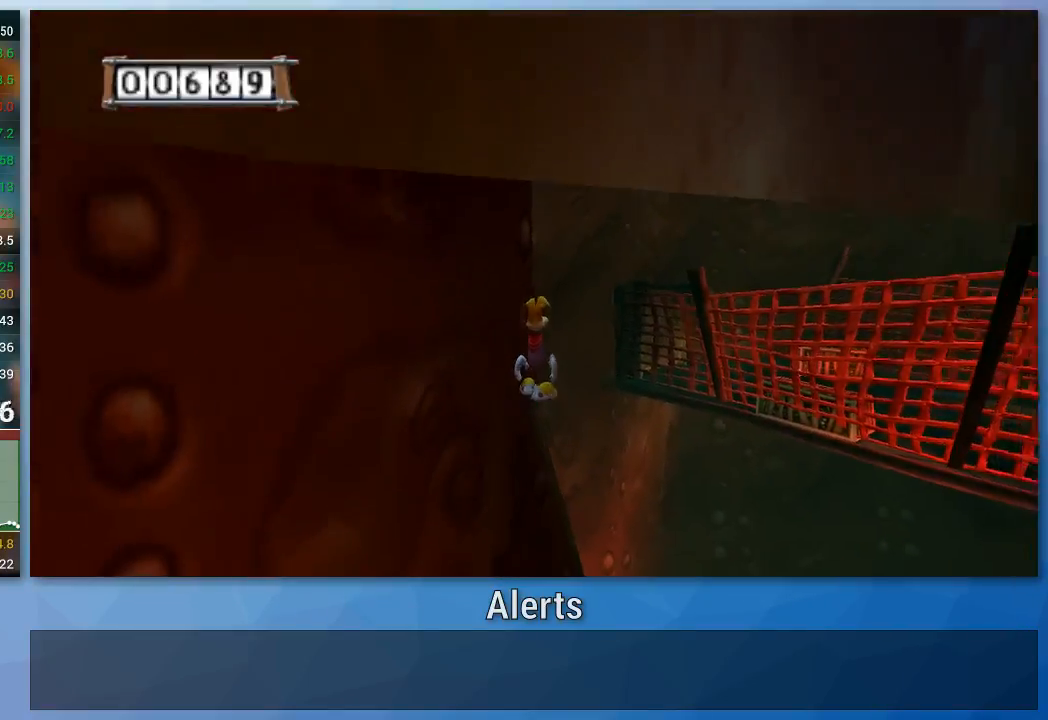
{"buttons": ["A"], "left_stick": "up-right", "right_stick": "center", "events": []}
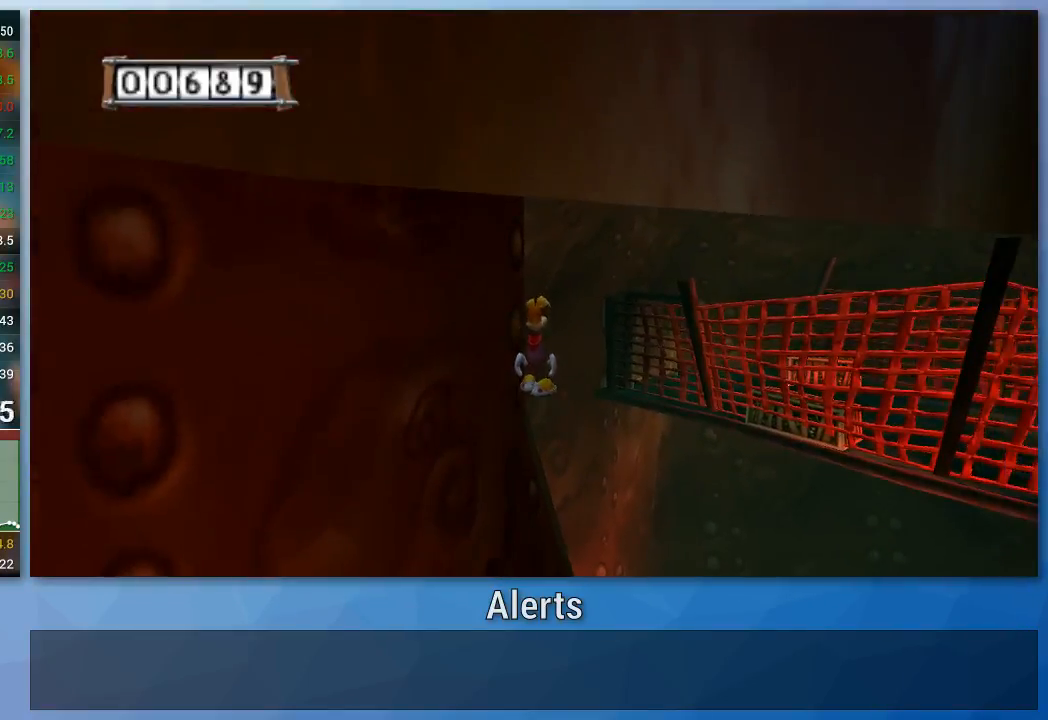
{"buttons": ["A"], "left_stick": "up-left", "right_stick": "center", "events": [[200, "left_stick", "right"], [367, "left_stick", "up"], [500, "left_stick", "up-left"]]}
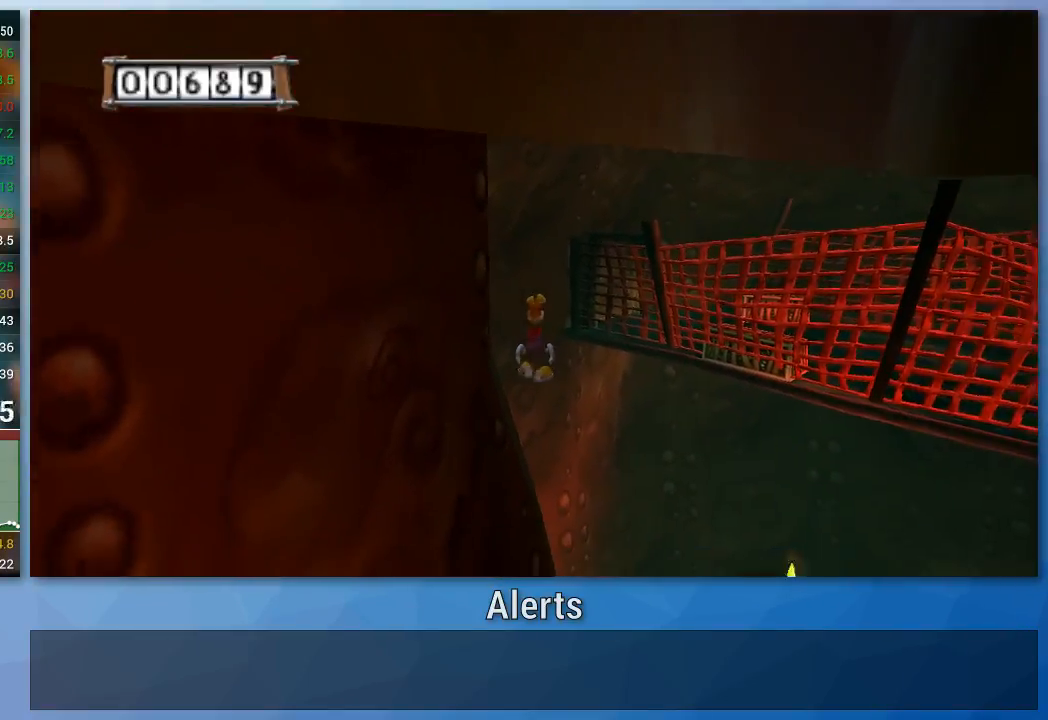
{"buttons": [], "left_stick": "up-left", "right_stick": "center", "events": [[467, "A", "up"]]}
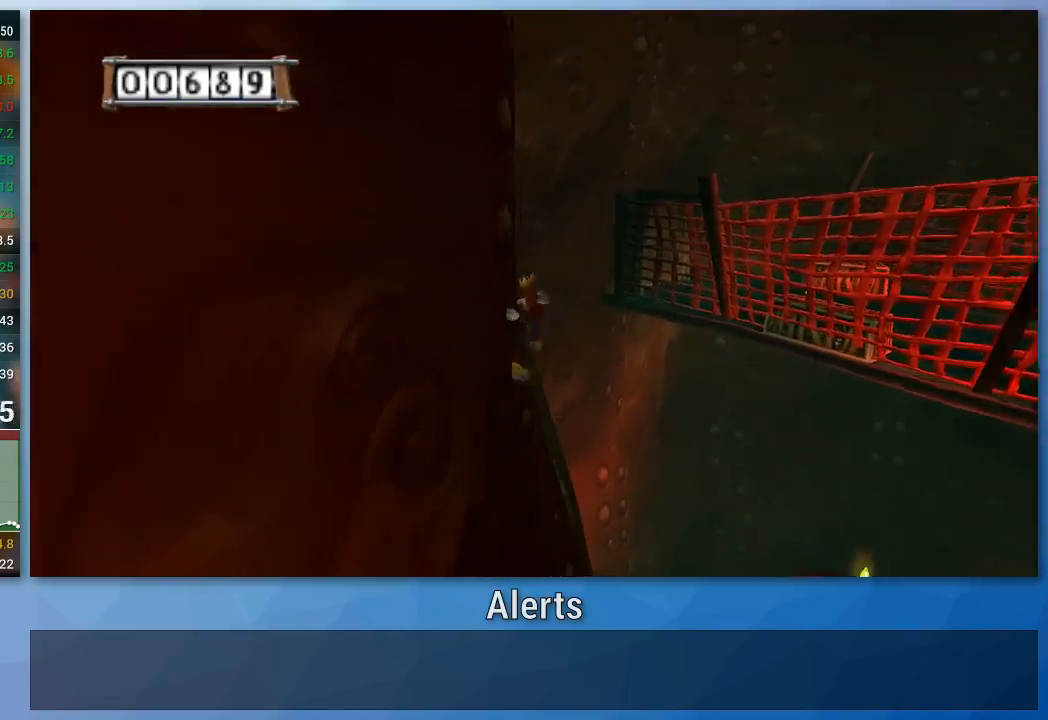
{"buttons": ["A"], "left_stick": "up-right", "right_stick": "center", "events": [[33, "left_stick", "up"], [300, "left_stick", "up-right"], [433, "A", "down"]]}
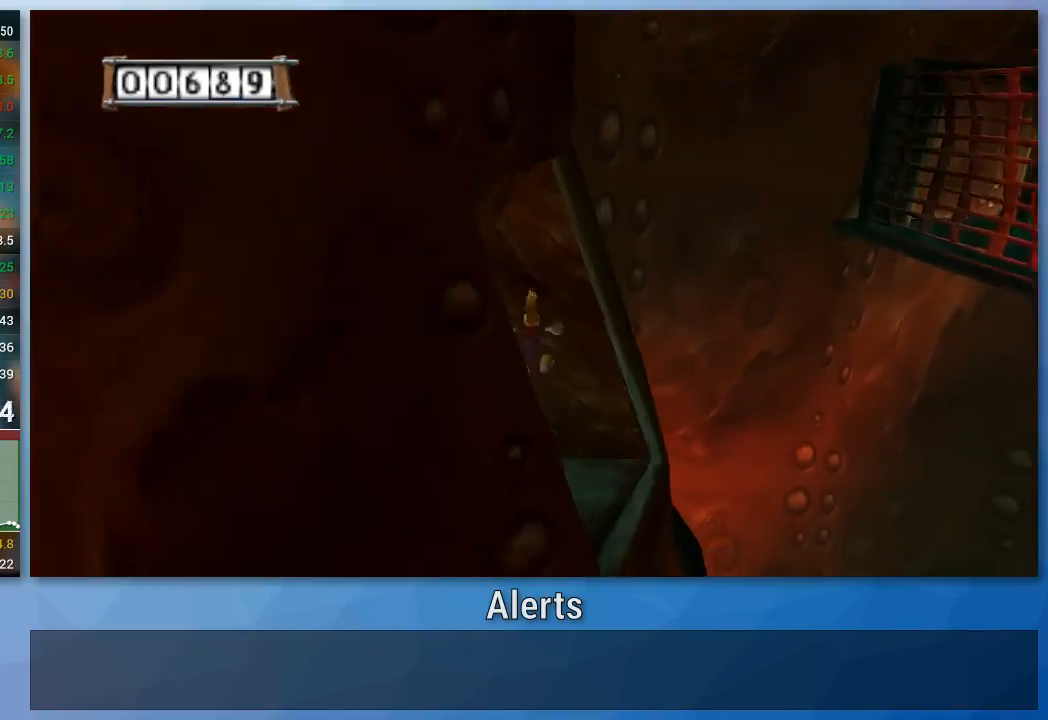
{"buttons": [], "left_stick": "center", "right_stick": "center", "events": [[67, "A", "up"], [167, "left_stick", "down-right"], [433, "left_stick", "center"]]}
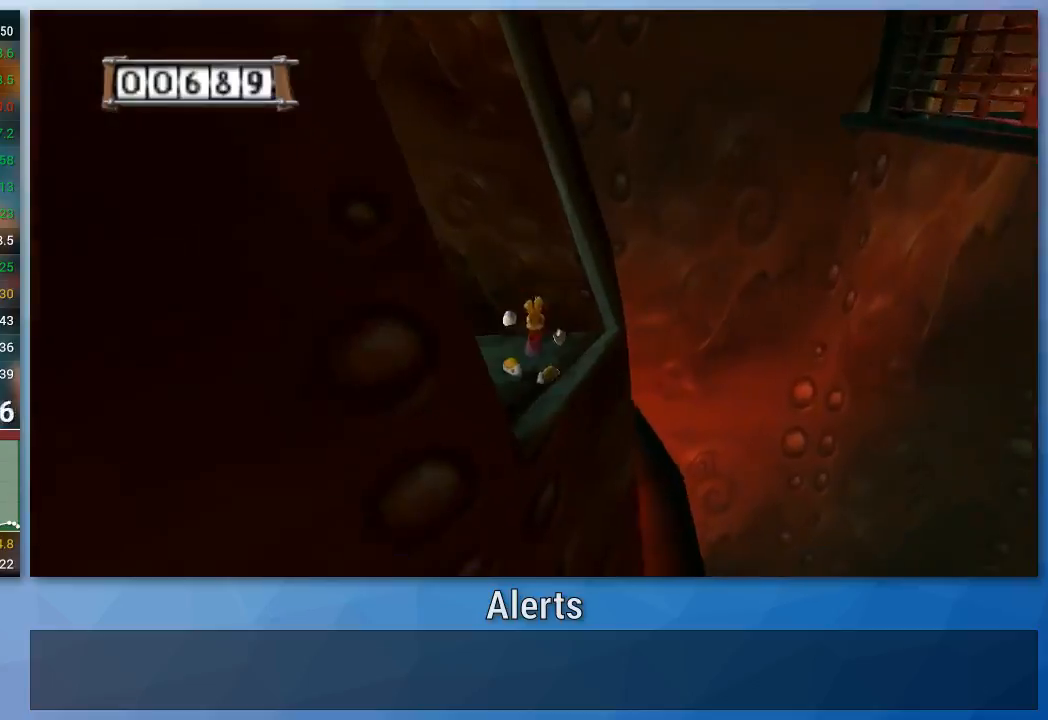
{"buttons": [], "left_stick": "center", "right_stick": "center", "events": [[100, "left_stick", "up-right"], [200, "left_stick", "center"]]}
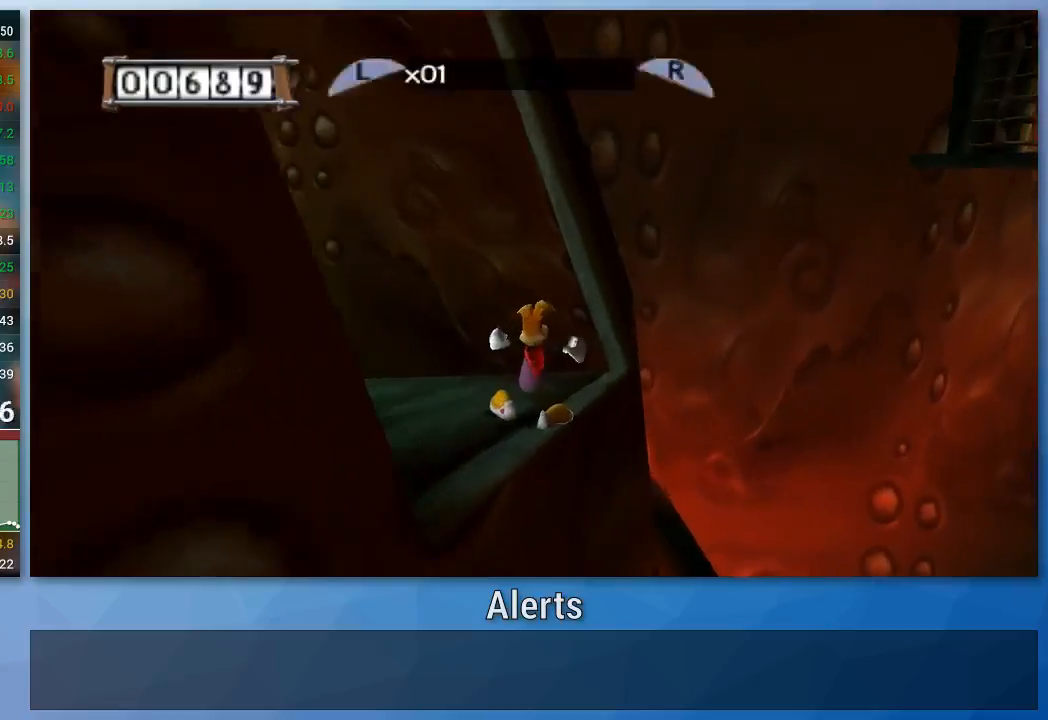
{"buttons": [], "left_stick": "center", "right_stick": "center", "events": [[100, "left_stick", "down"], [167, "left_stick", "center"]]}
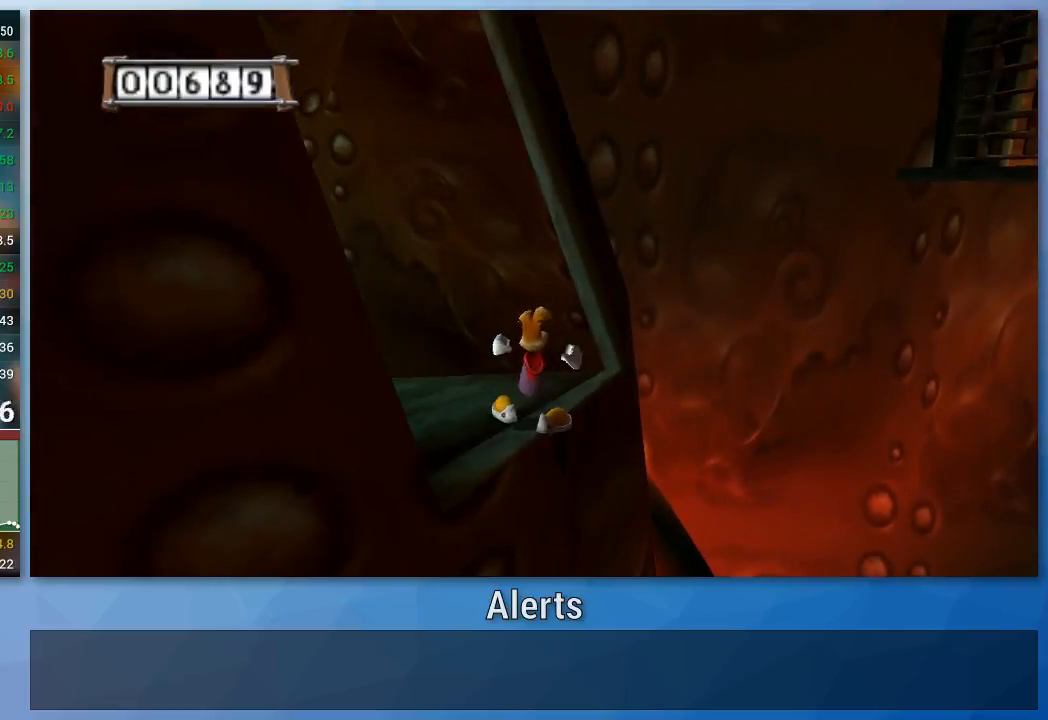
{"buttons": ["B"], "left_stick": "center", "right_stick": "center", "events": [[67, "left_stick", "down"], [267, "B", "down"], [300, "left_stick", "center"]]}
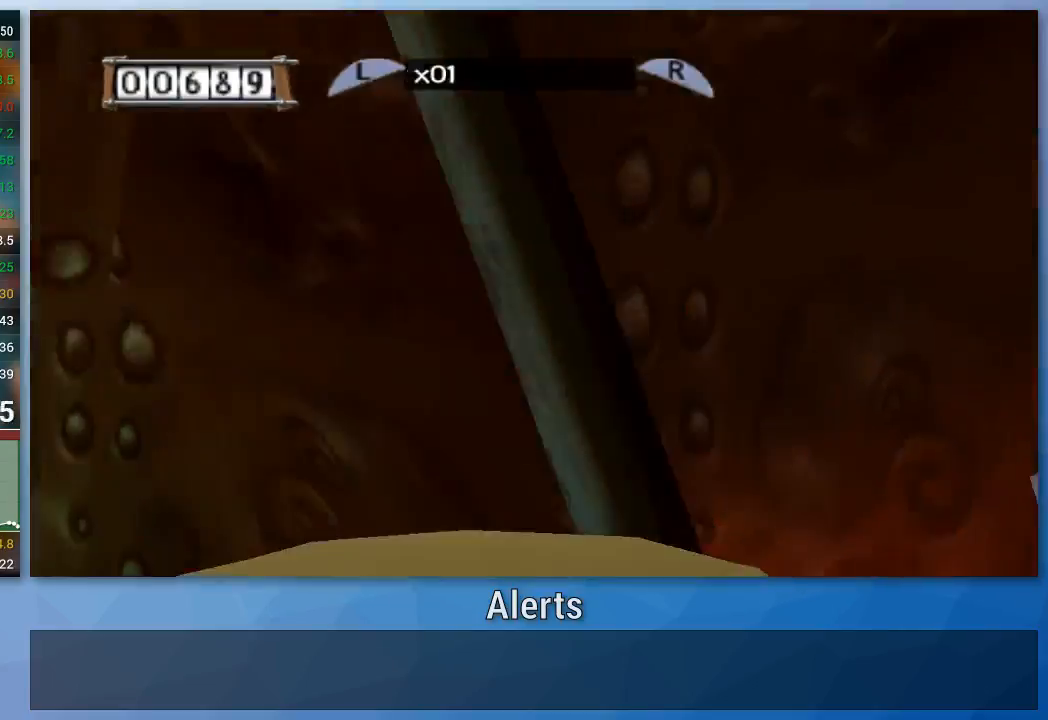
{"buttons": ["B"], "left_stick": "up", "right_stick": "center", "events": [[167, "left_stick", "up"]]}
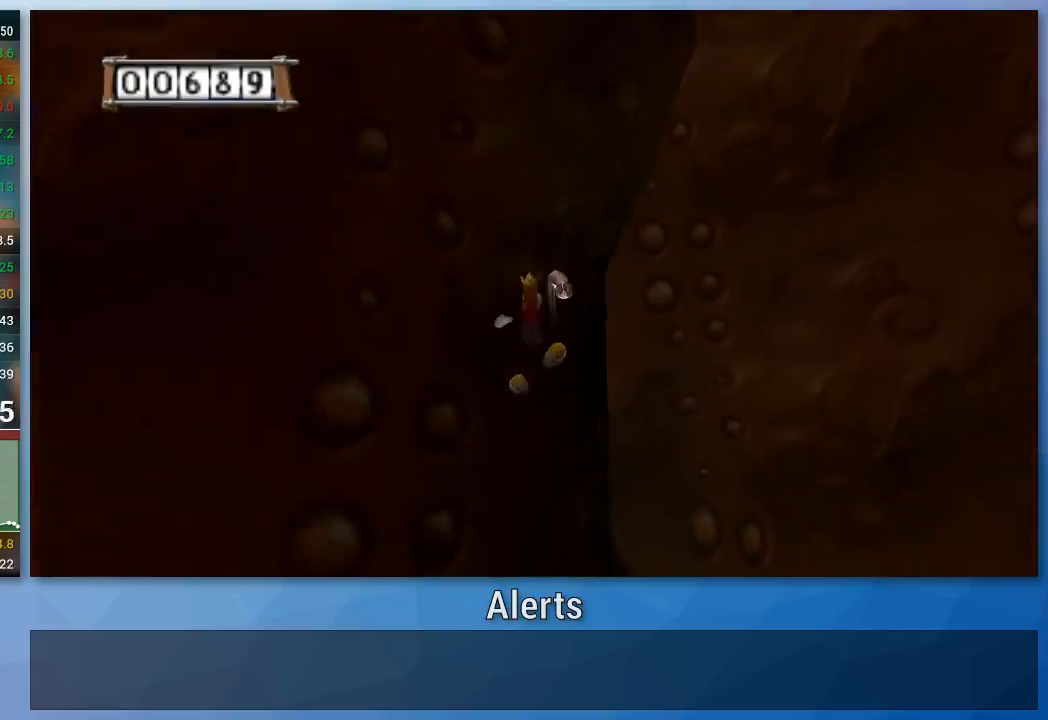
{"buttons": ["B"], "left_stick": "up", "right_stick": "center", "events": []}
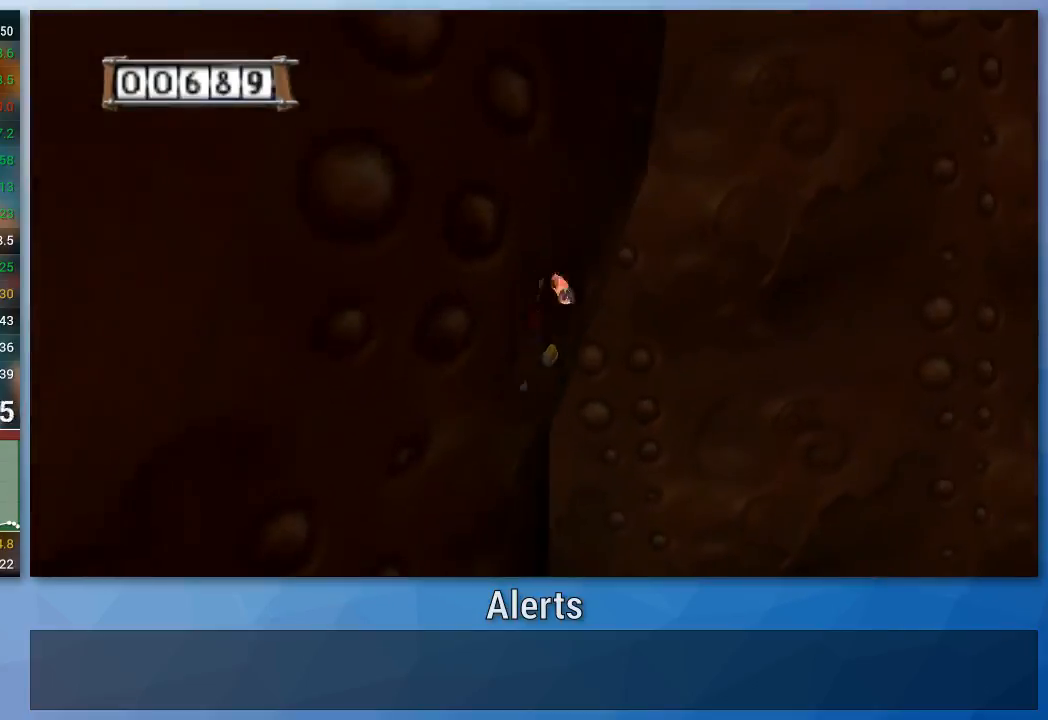
{"buttons": [], "left_stick": "down-right", "right_stick": "center", "events": [[133, "left_stick", "down-left"], [167, "B", "up"], [300, "left_stick", "down"], [500, "left_stick", "down-right"]]}